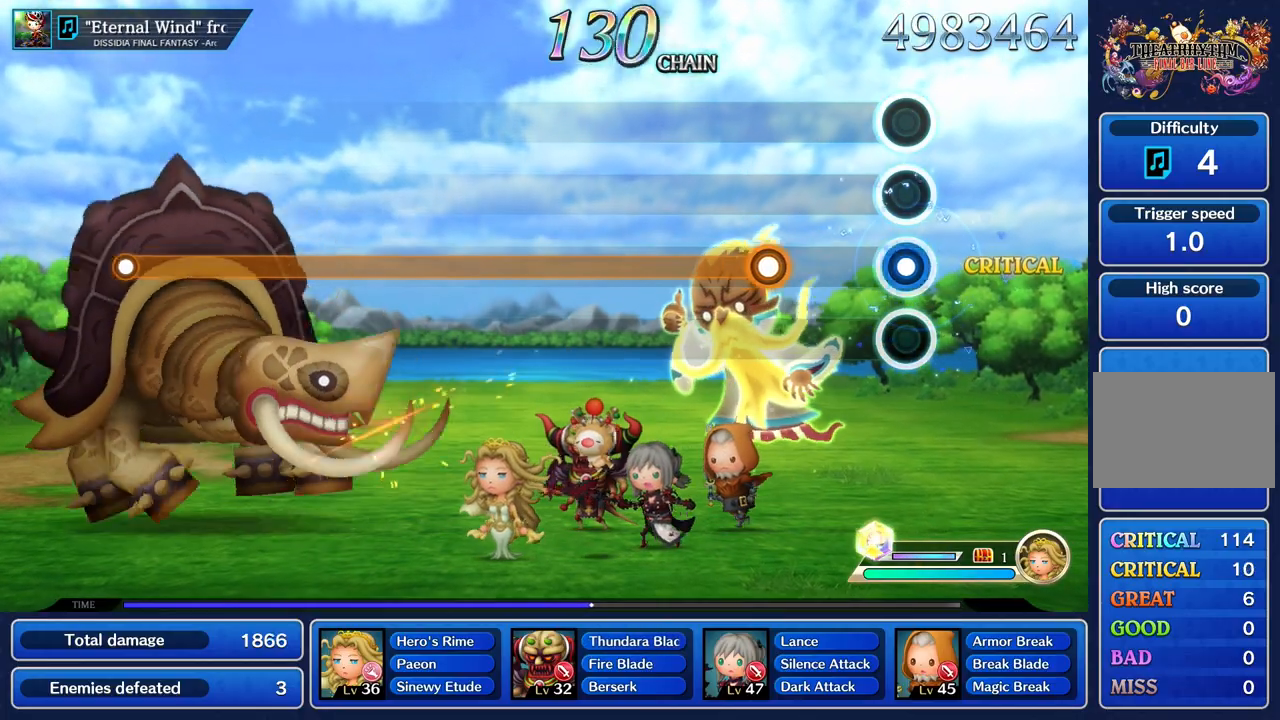
Gameplay with a controller (PlayStation layout); each line is a JSON object with the inputs held at the frame after it. "events" lists button and stick changes between this image and that frame as [ms after this image, input, new state], when the widget could be followed in between. Not read: CIRCLE L3 R2 R3 SQUARE.
{"buttons": ["R1"], "left_stick": "center", "right_stick": "center", "events": [[67, "R1", "down"], [184, "R1", "up"], [367, "R1", "down"]]}
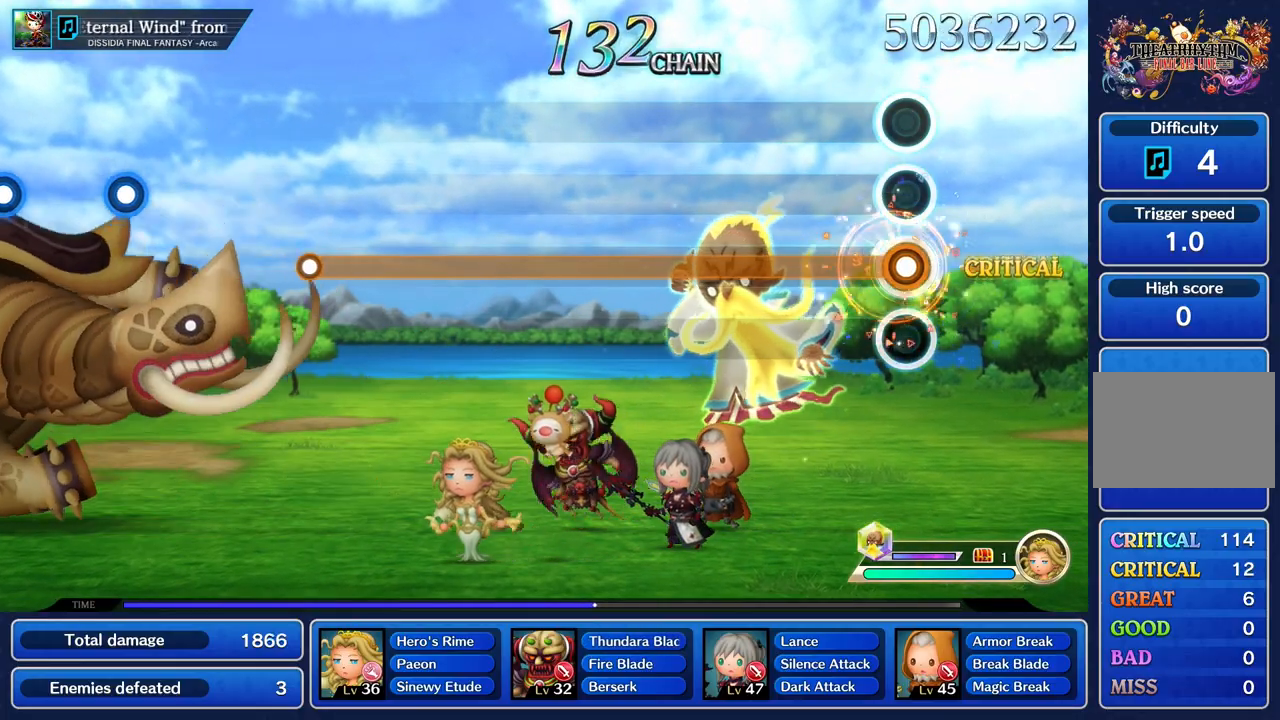
{"buttons": ["R1"], "left_stick": "center", "right_stick": "center", "events": []}
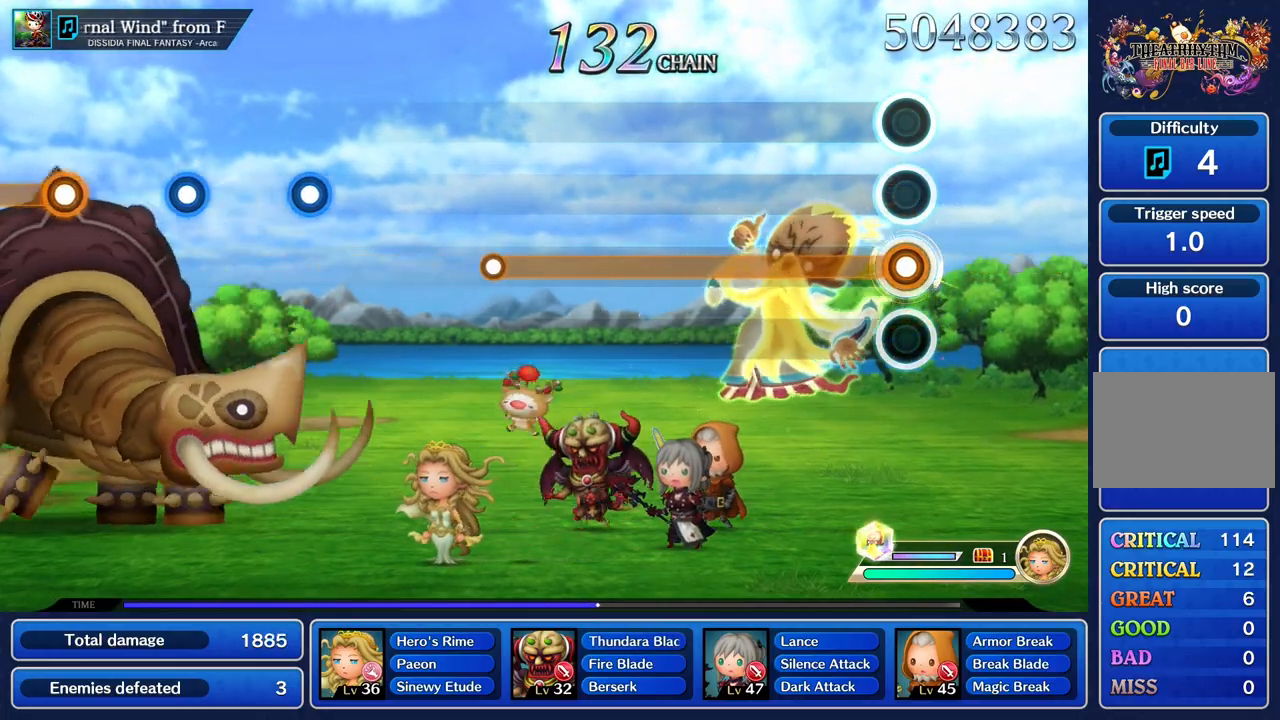
{"buttons": ["R1"], "left_stick": "center", "right_stick": "center", "events": []}
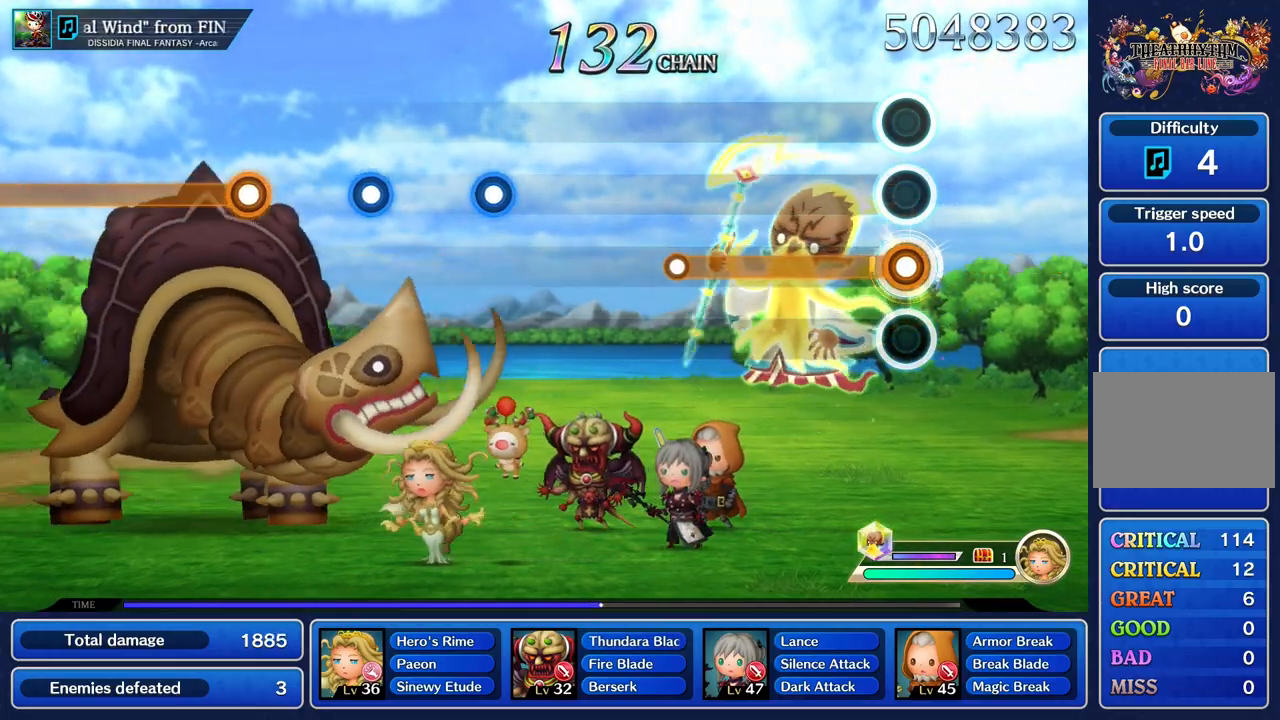
{"buttons": ["R1"], "left_stick": "center", "right_stick": "center", "events": []}
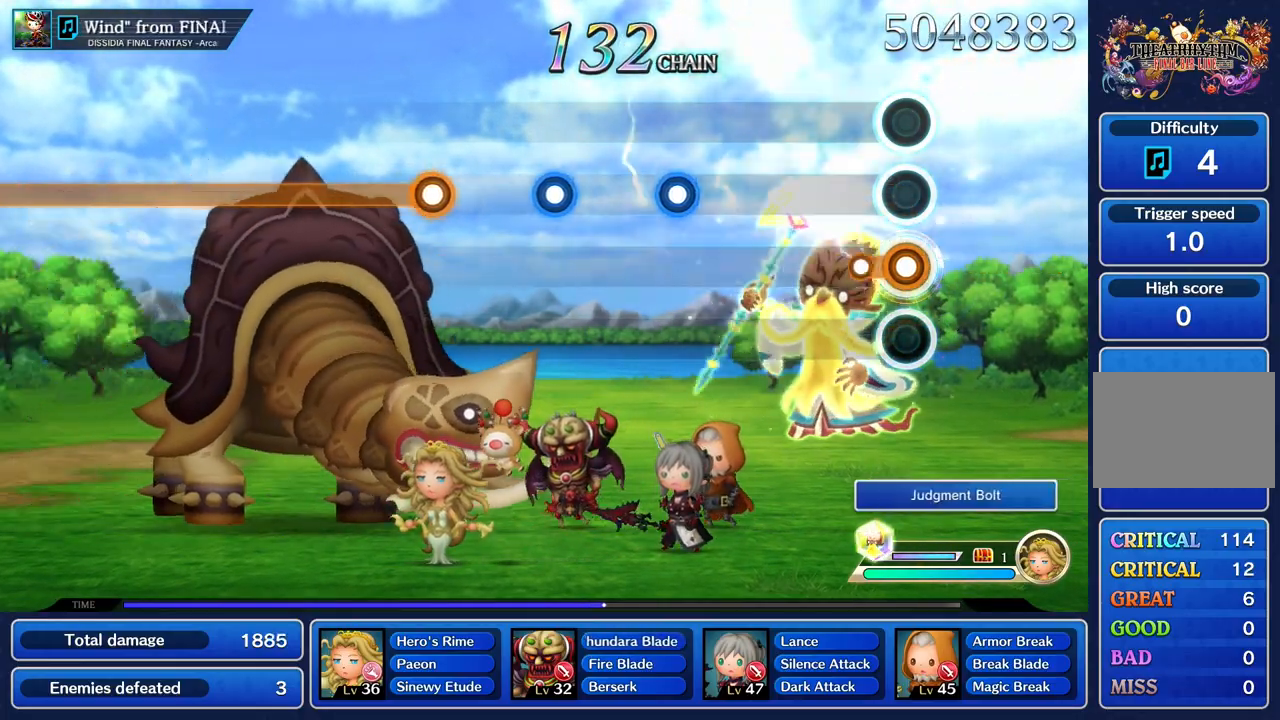
{"buttons": [], "left_stick": "center", "right_stick": "center", "events": [[184, "R1", "up"]]}
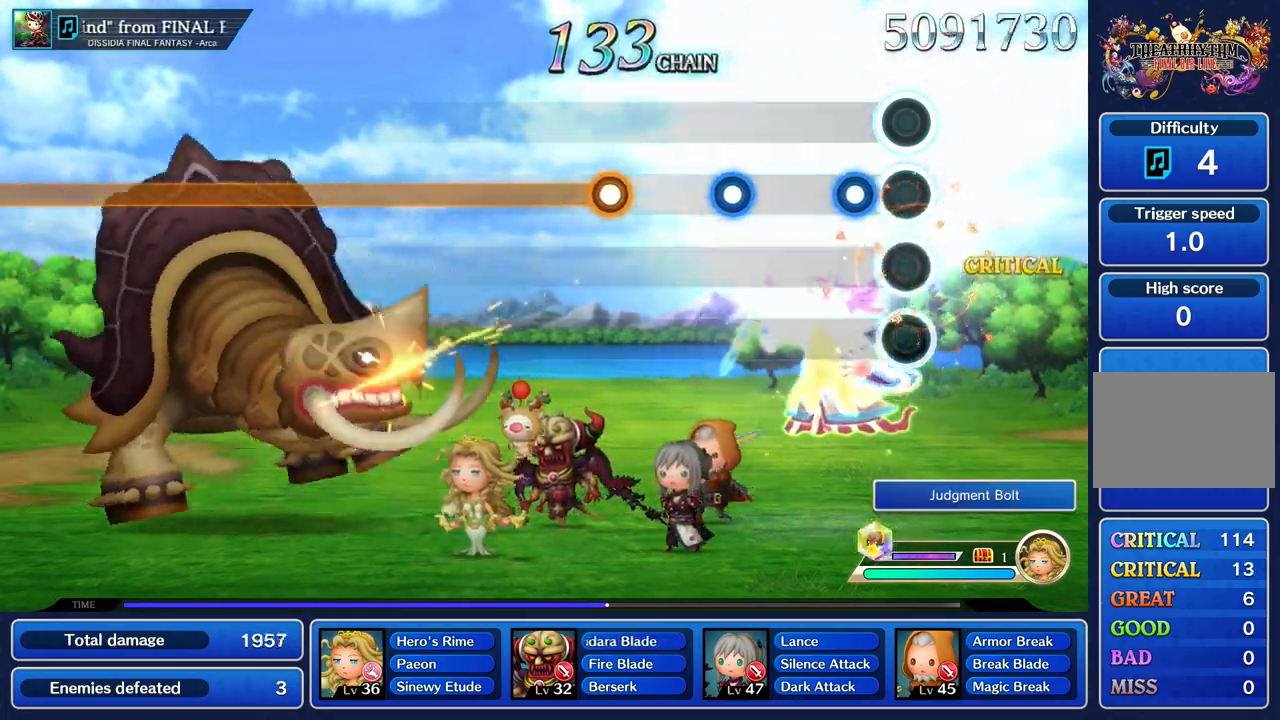
{"buttons": ["R1"], "left_stick": "center", "right_stick": "center", "events": [[150, "R1", "down"], [267, "R1", "up"], [484, "R1", "down"]]}
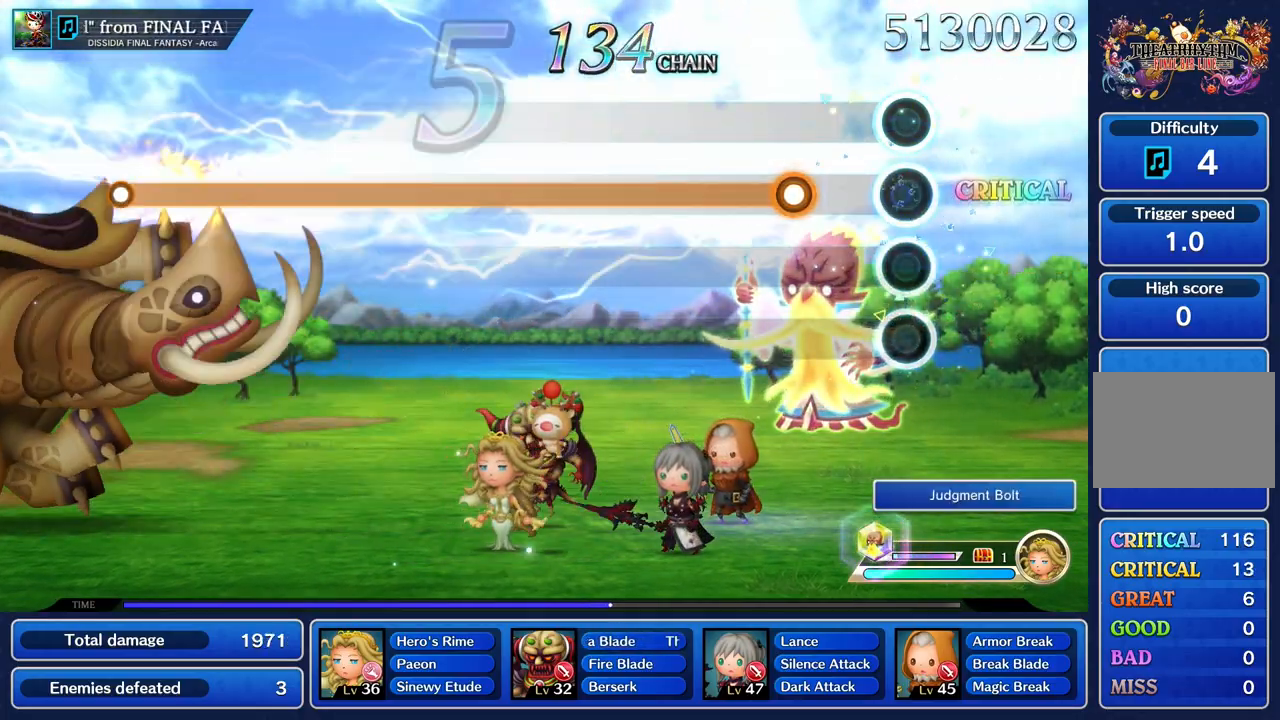
{"buttons": ["R1"], "left_stick": "center", "right_stick": "center", "events": [[116, "R1", "up"], [333, "R1", "down"]]}
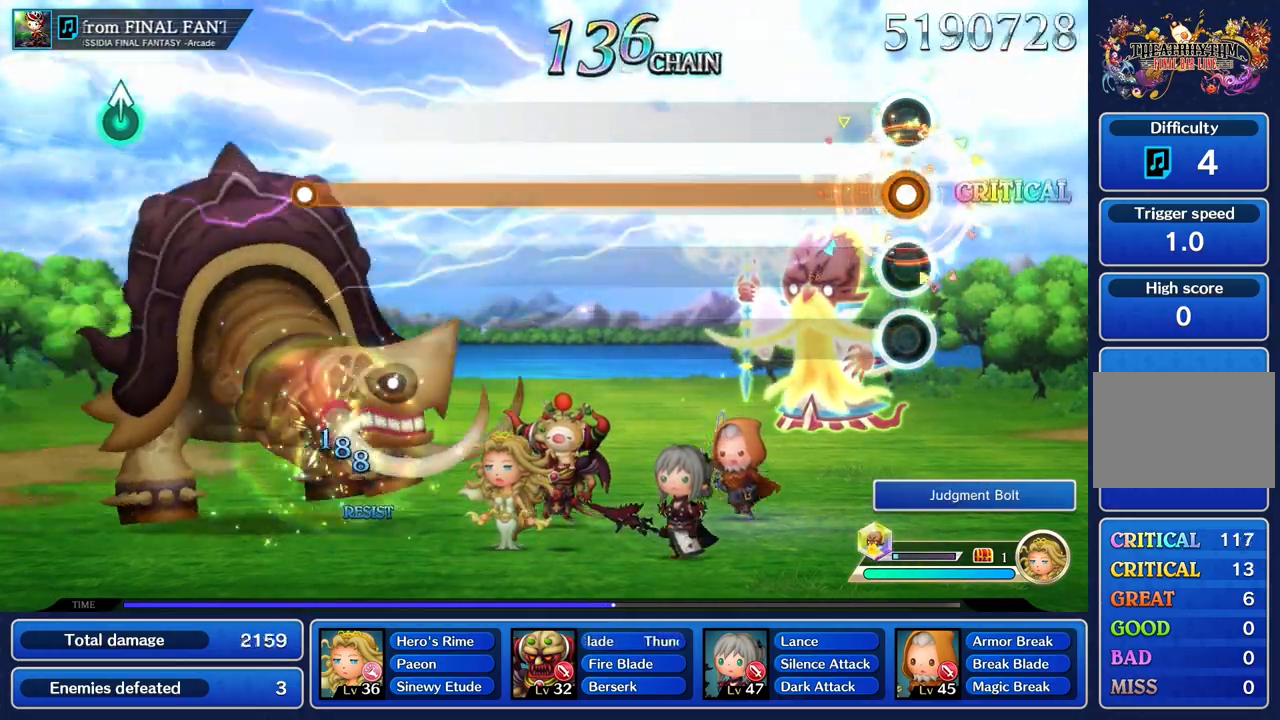
{"buttons": ["R1"], "left_stick": "center", "right_stick": "center", "events": []}
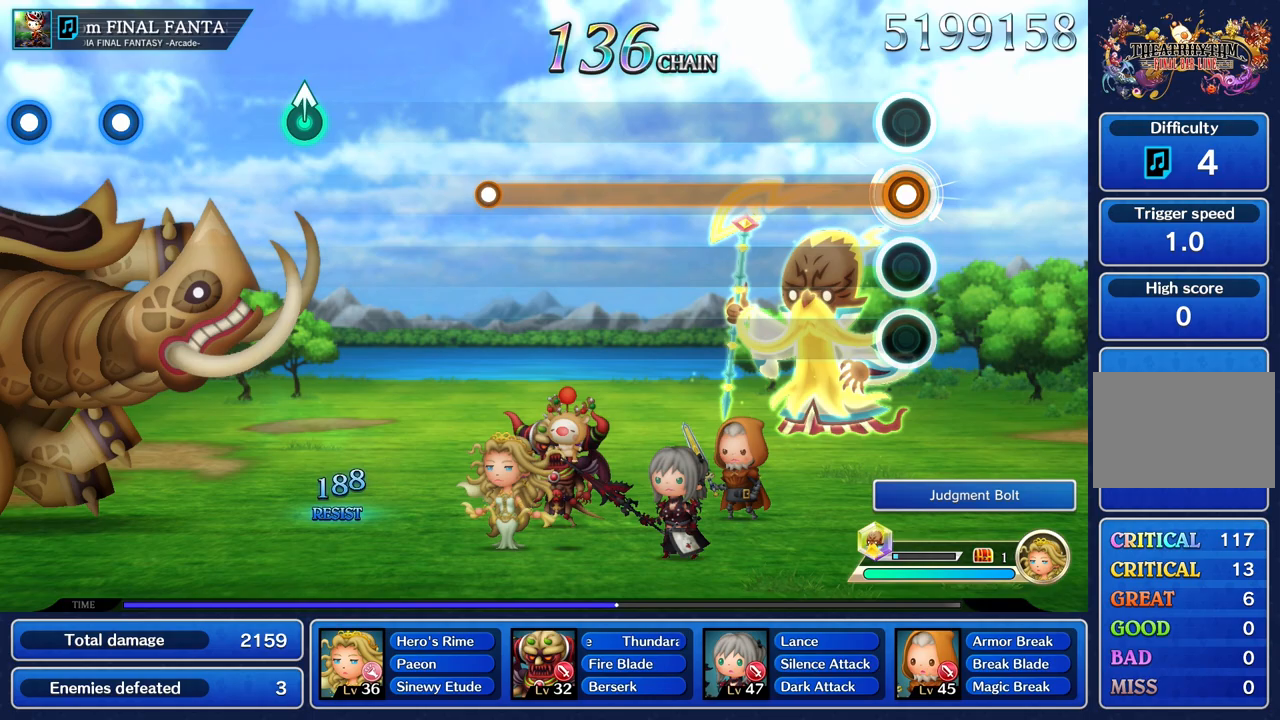
{"buttons": ["R1"], "left_stick": "center", "right_stick": "center", "events": []}
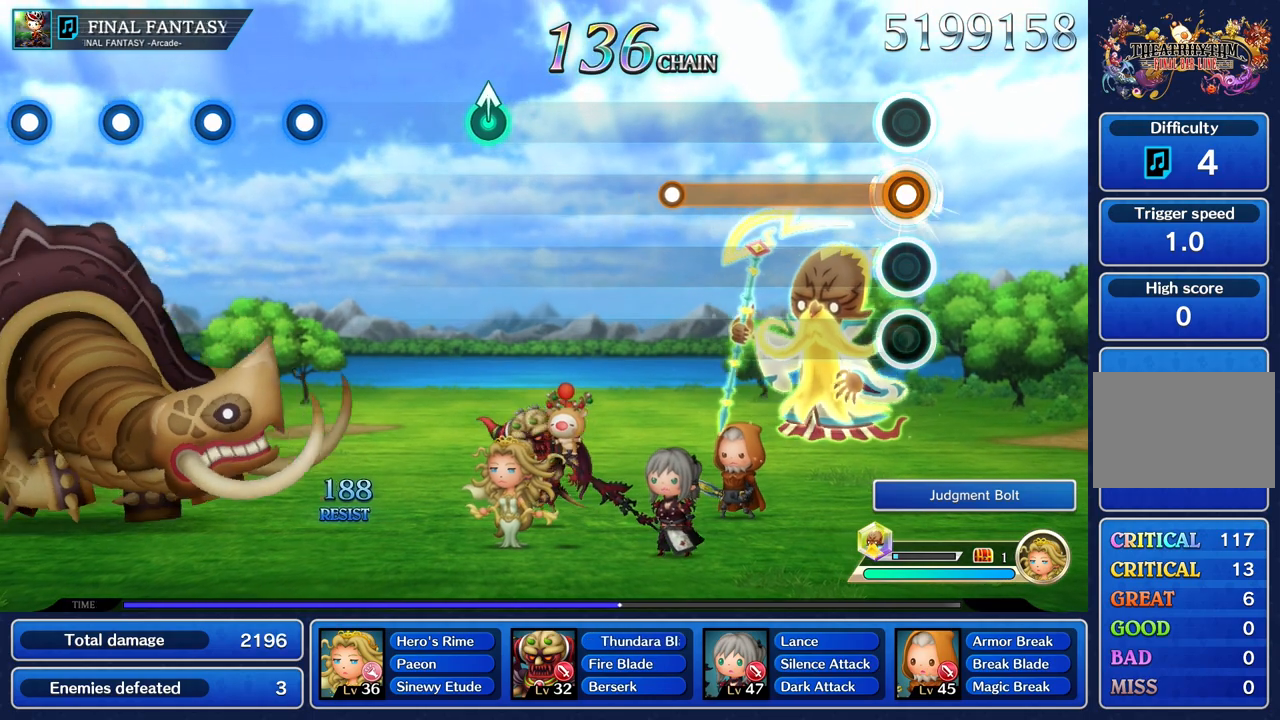
{"buttons": ["R1"], "left_stick": "center", "right_stick": "center", "events": []}
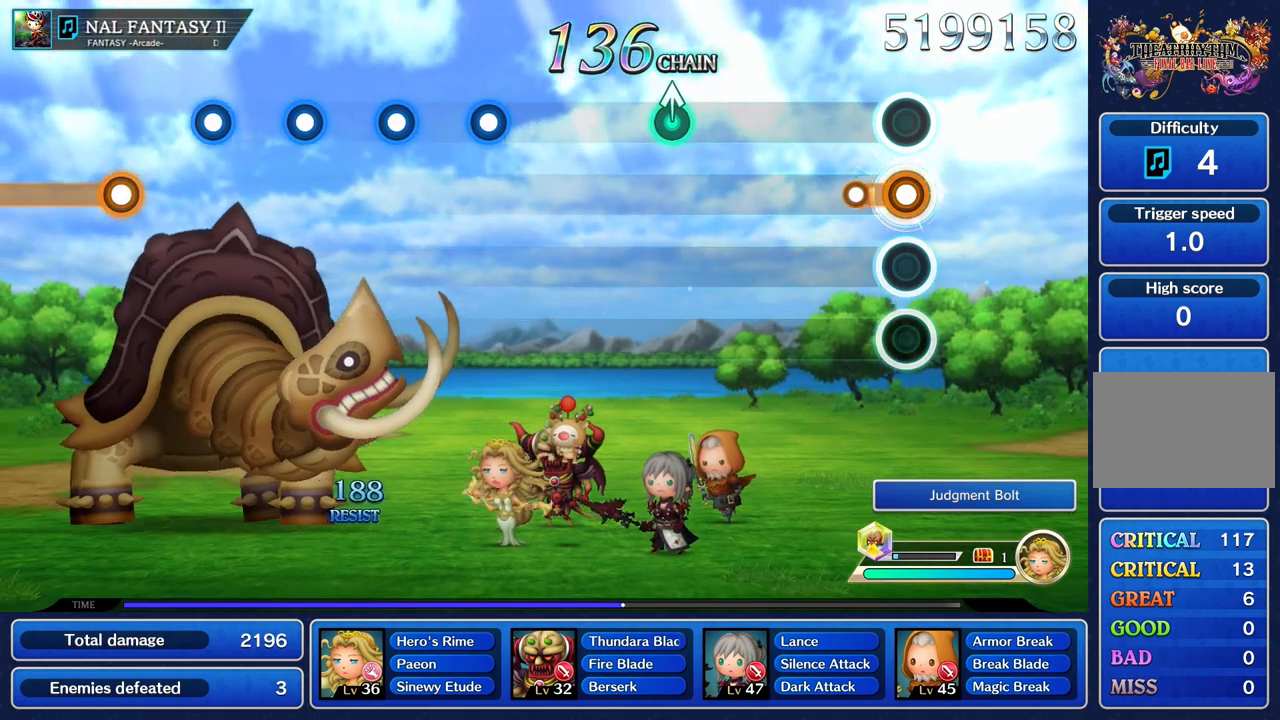
{"buttons": [], "left_stick": "center", "right_stick": "center", "events": [[183, "R1", "up"]]}
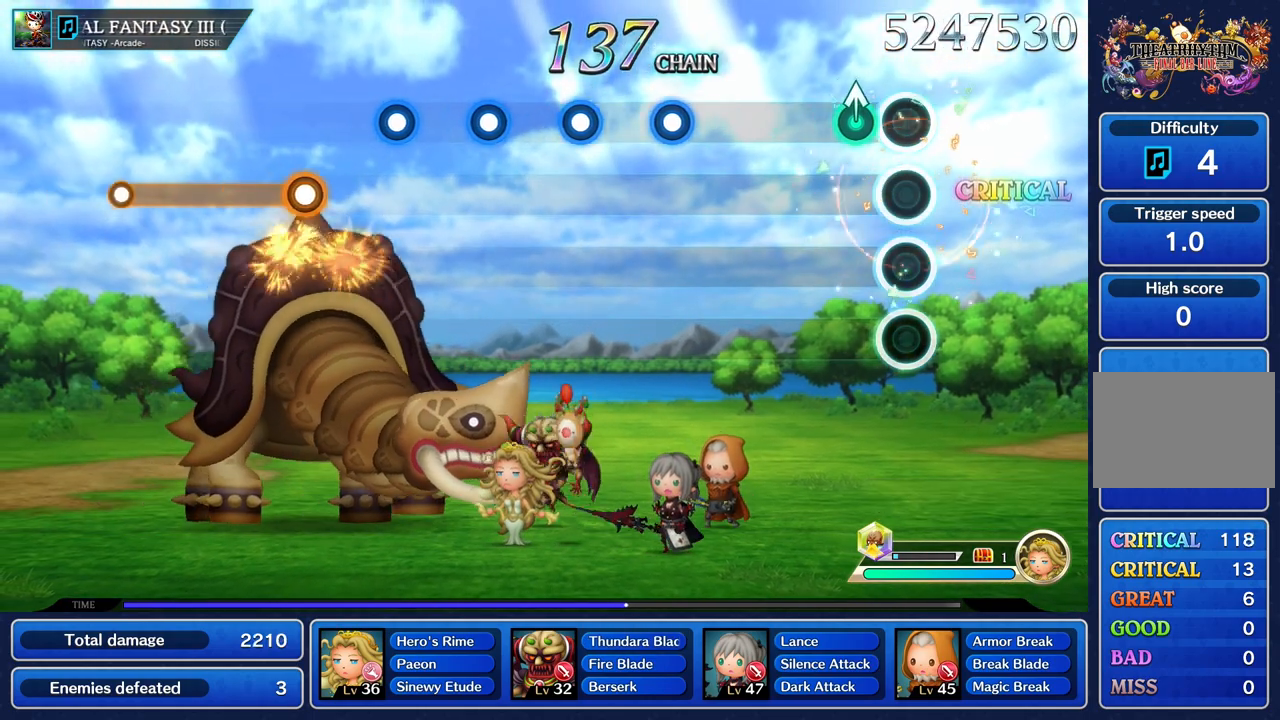
{"buttons": [], "left_stick": "center", "right_stick": "center", "events": [[134, "left_stick", "up"], [267, "left_stick", "center"]]}
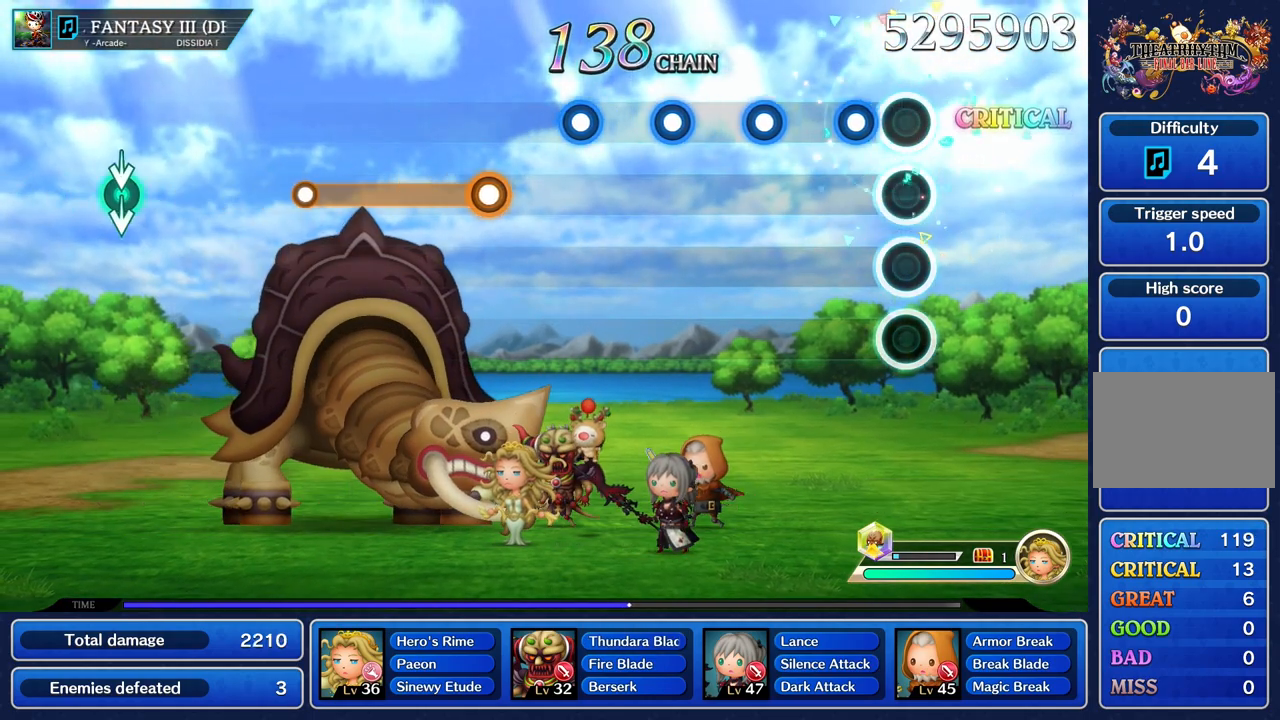
{"buttons": [], "left_stick": "center", "right_stick": "center", "events": [[133, "R1", "down"], [250, "R1", "up"], [383, "R1", "down"], [500, "R1", "up"]]}
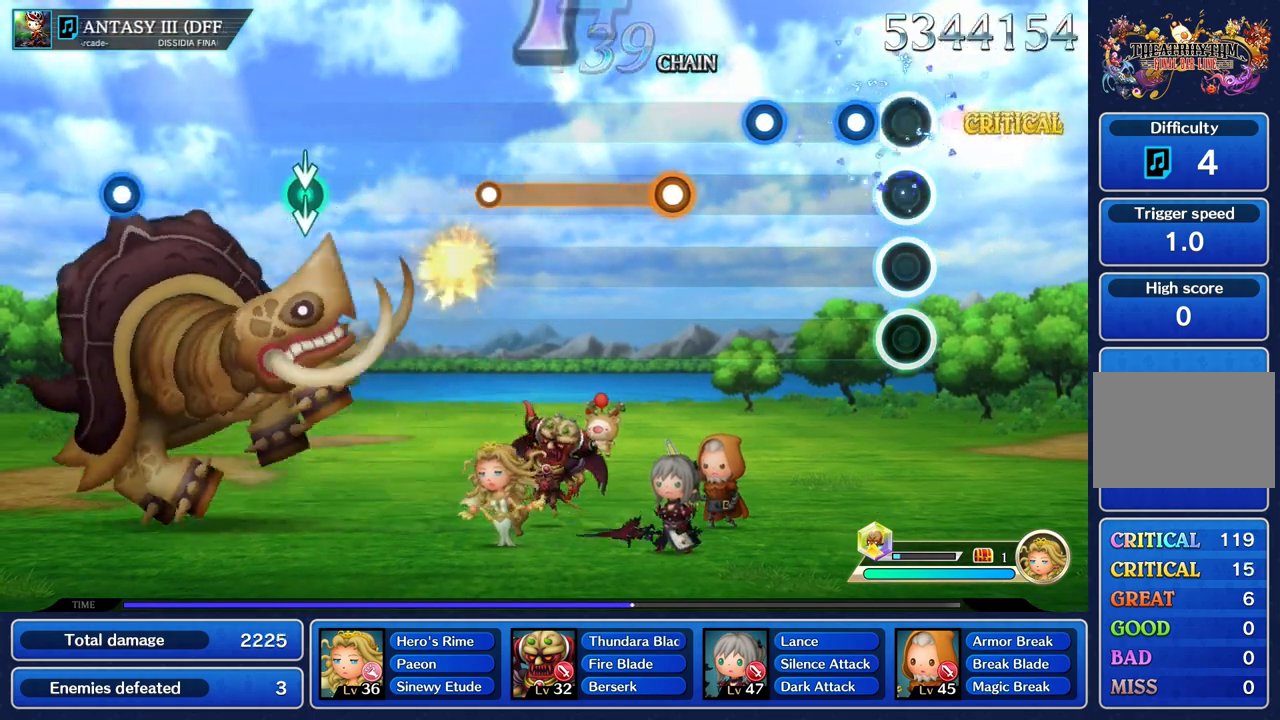
{"buttons": [], "left_stick": "center", "right_stick": "center", "events": [[167, "R1", "down"], [284, "R1", "up"], [400, "R1", "down"], [501, "R1", "up"]]}
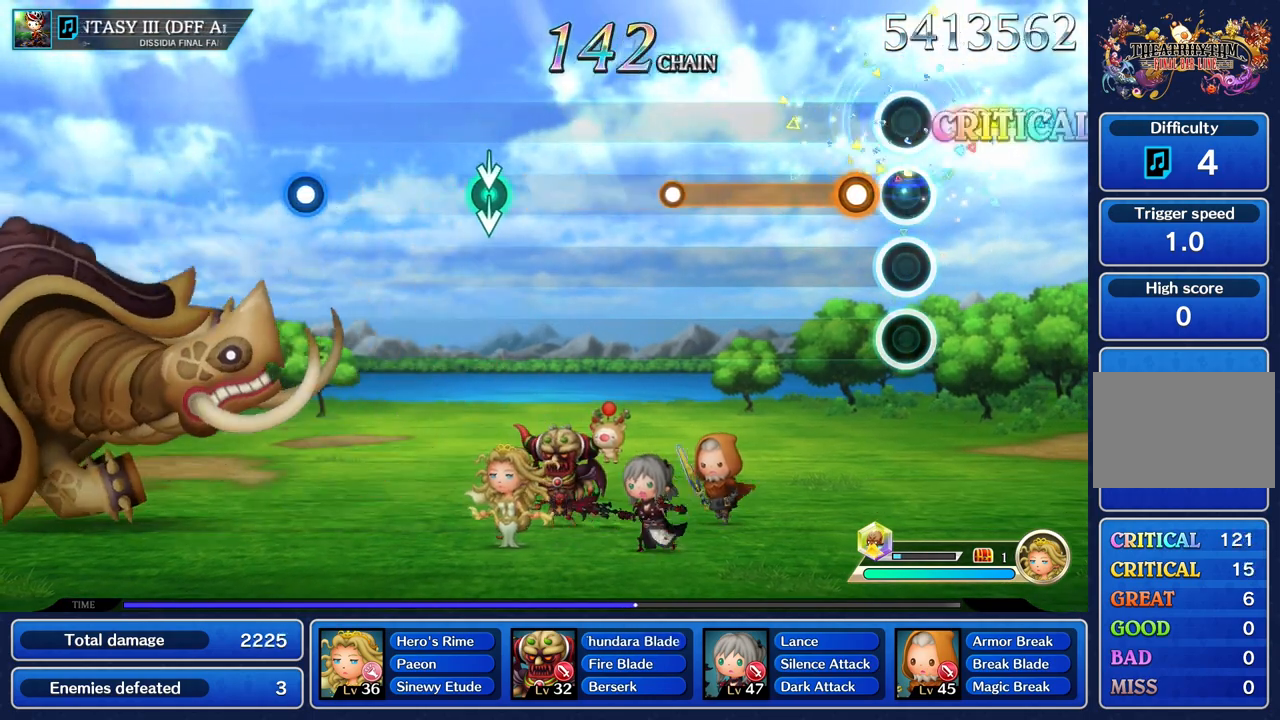
{"buttons": ["R1"], "left_stick": "center", "right_stick": "center", "events": [[150, "R1", "down"]]}
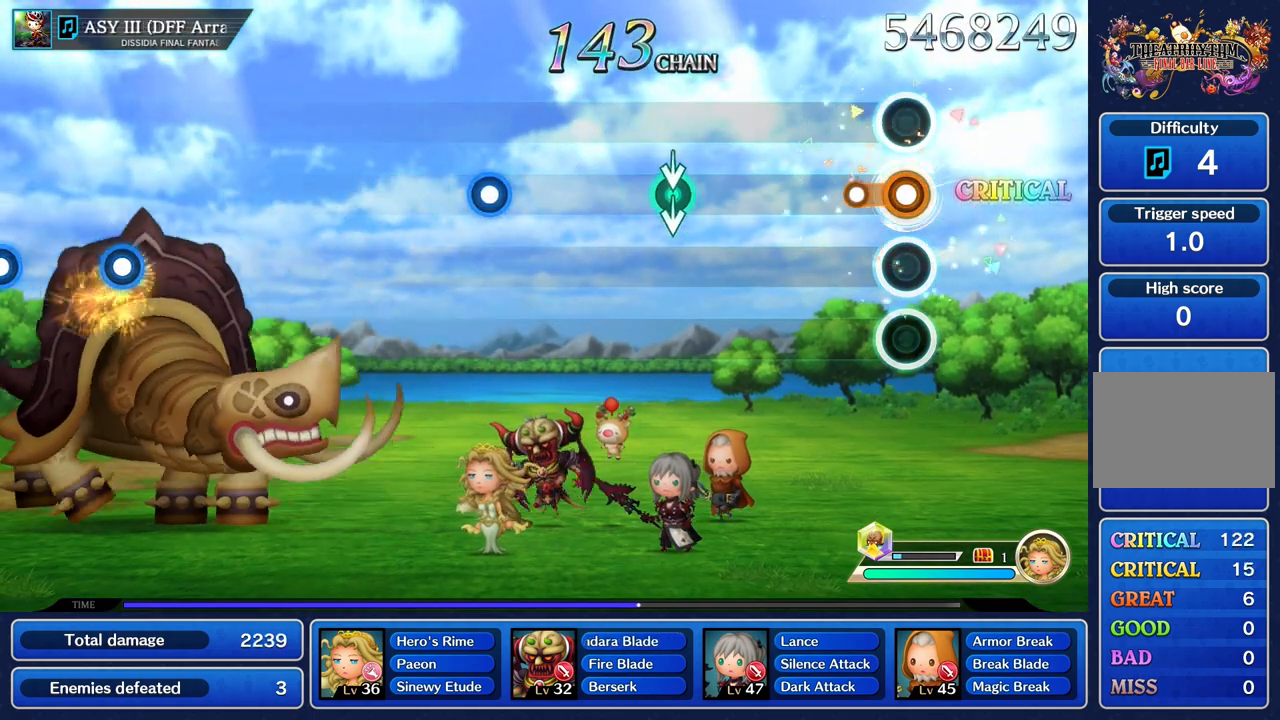
{"buttons": [], "left_stick": "center", "right_stick": "center", "events": [[167, "R1", "up"]]}
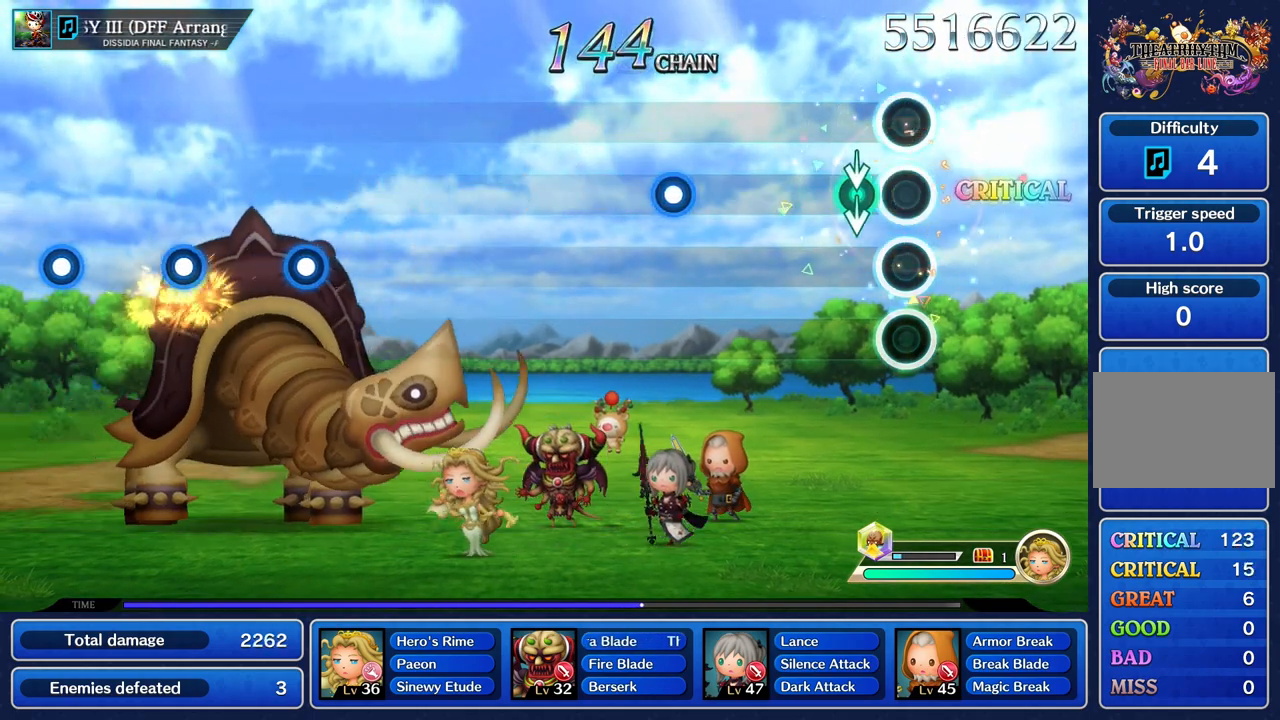
{"buttons": [], "left_stick": "center", "right_stick": "center"}
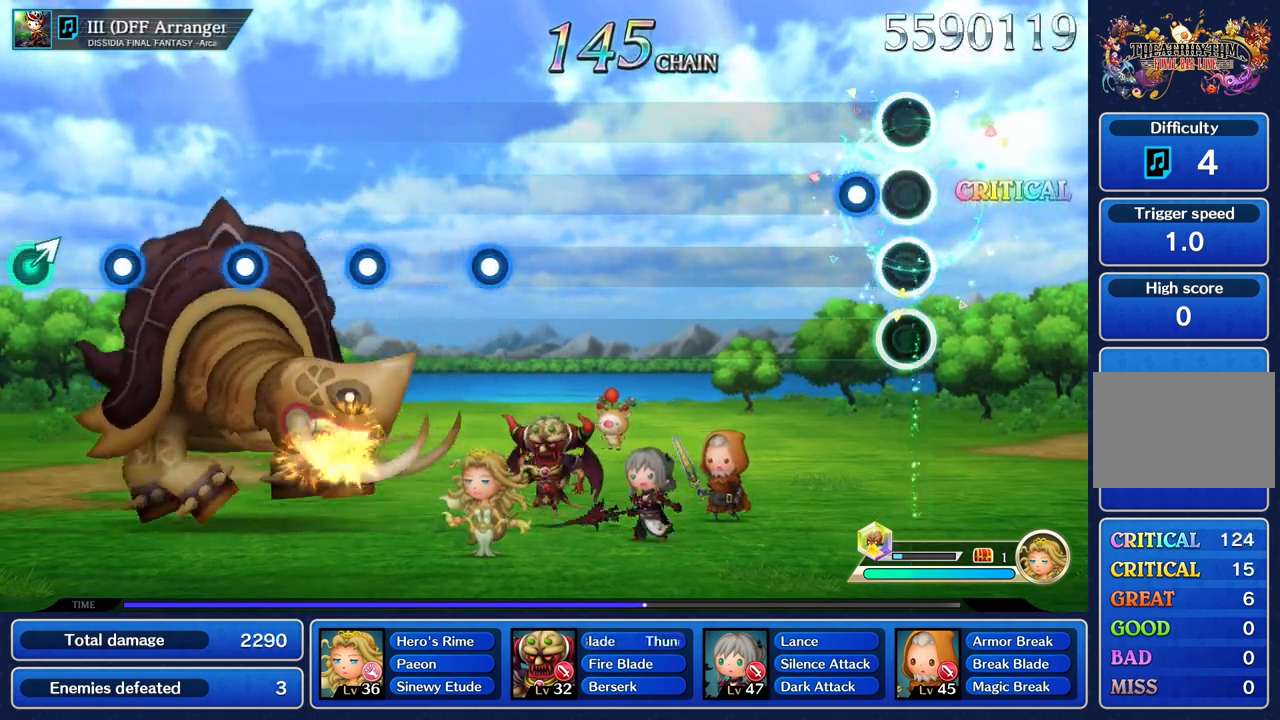
{"buttons": [], "left_stick": "center", "right_stick": "center", "events": [[167, "R1", "down"], [284, "R1", "up"]]}
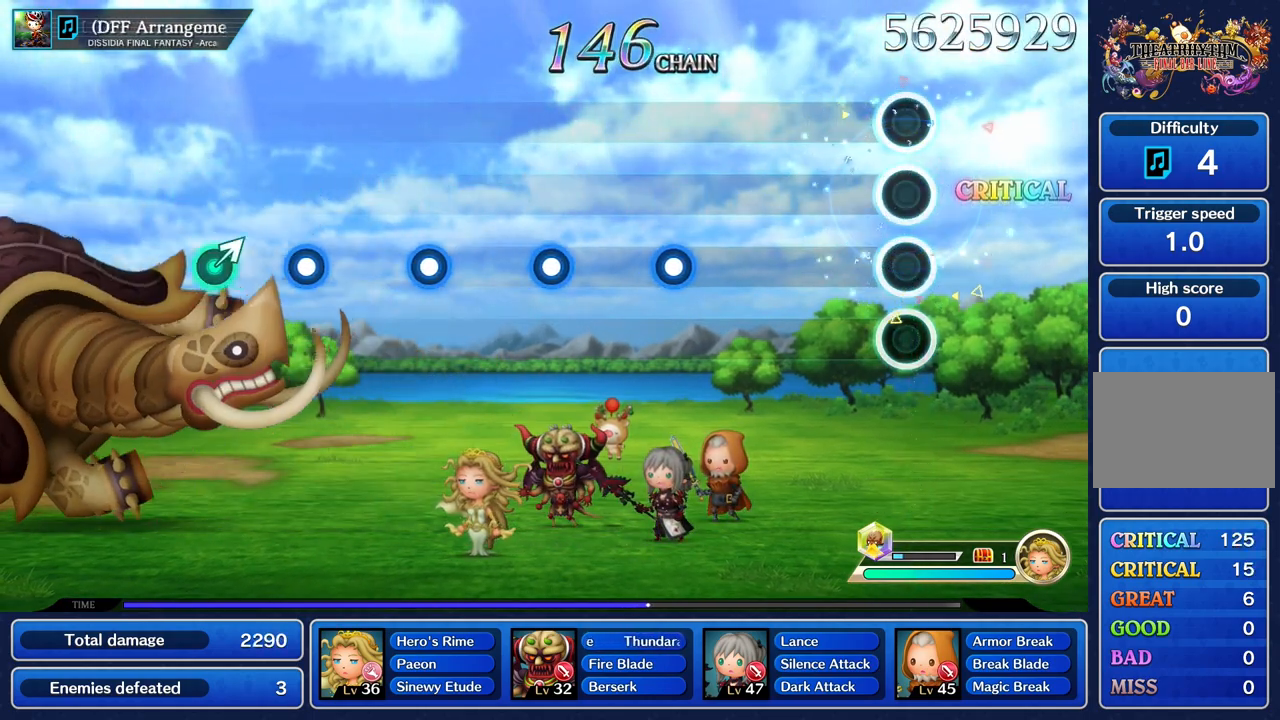
{"buttons": [], "left_stick": "center", "right_stick": "center", "events": []}
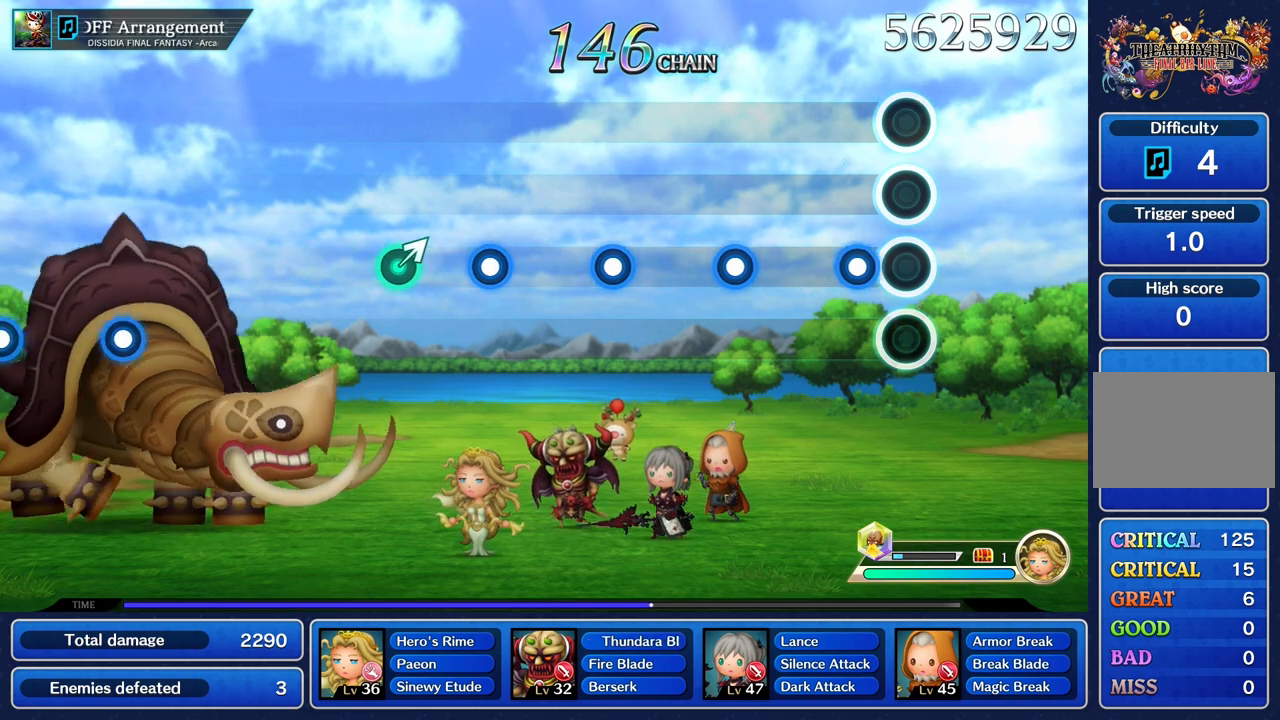
{"buttons": [], "left_stick": "center", "right_stick": "center", "events": [[167, "R1", "down"], [284, "R1", "up"]]}
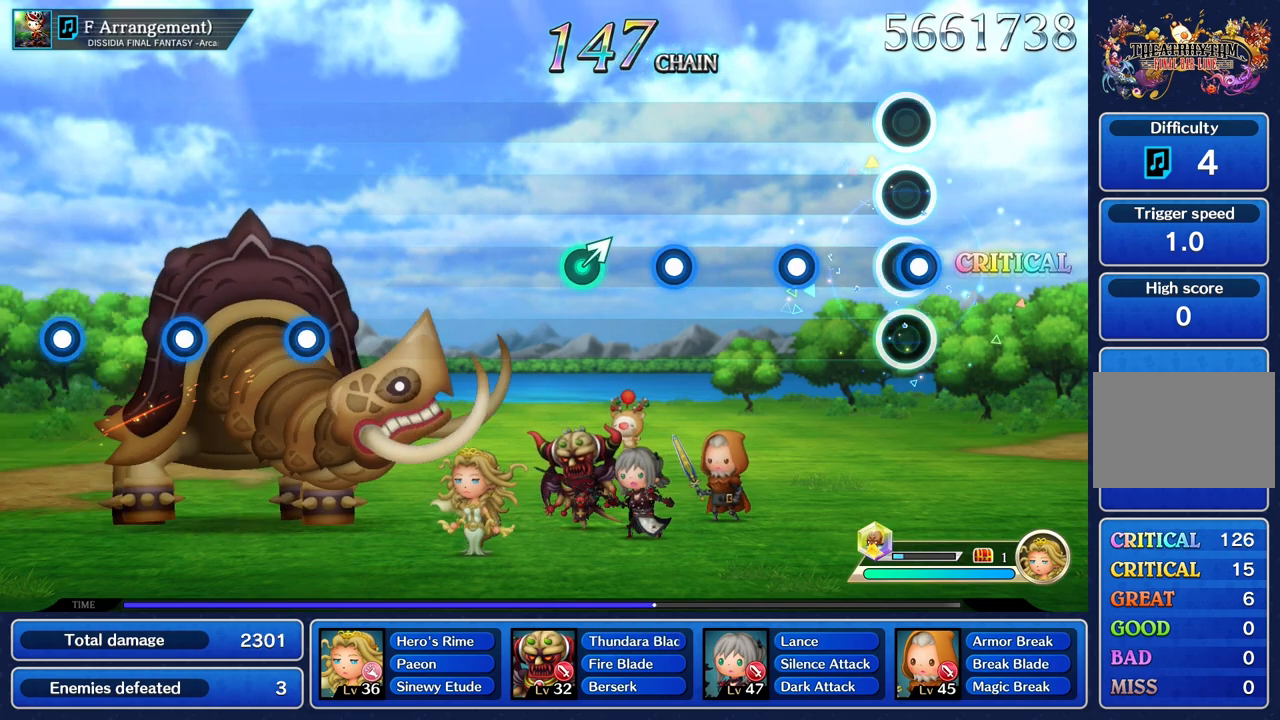
{"buttons": [], "left_stick": "center", "right_stick": "center", "events": [[16, "R1", "down"], [133, "R1", "up"], [333, "R1", "down"], [450, "R1", "up"]]}
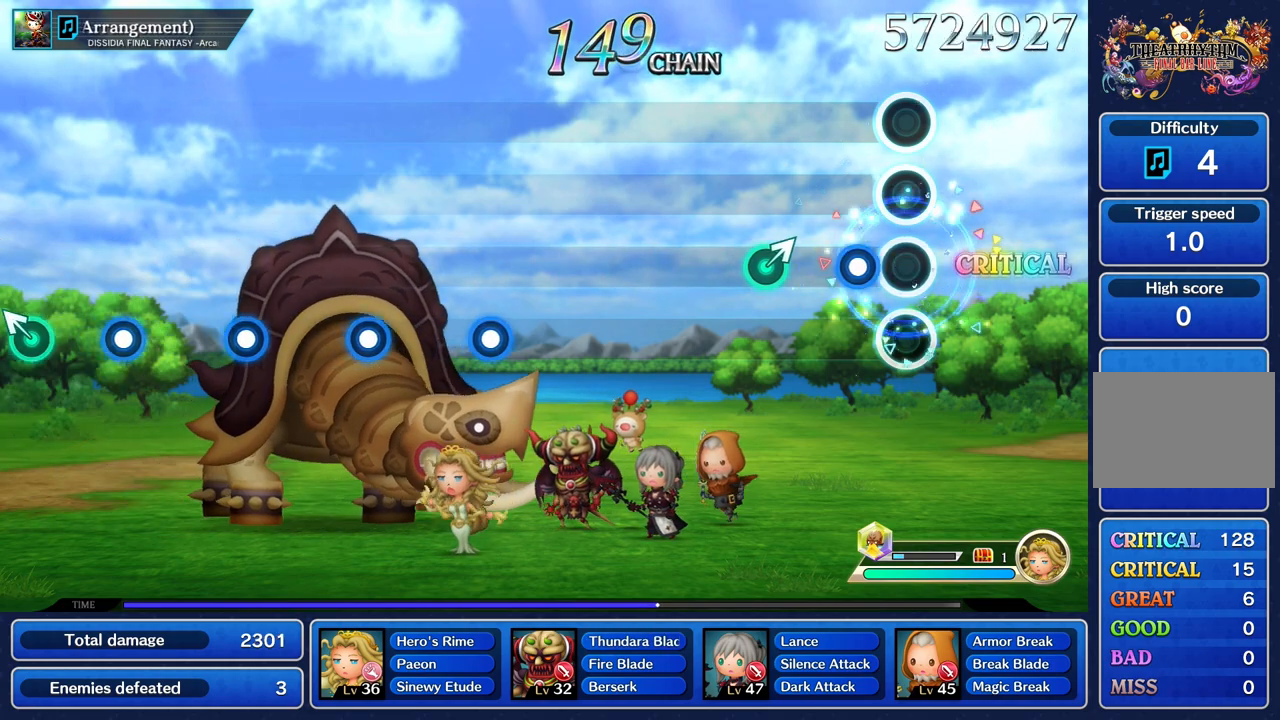
{"buttons": [], "left_stick": "center", "right_stick": "center", "events": [[167, "R1", "down"], [284, "R1", "up"], [384, "left_stick", "up"], [501, "left_stick", "center"]]}
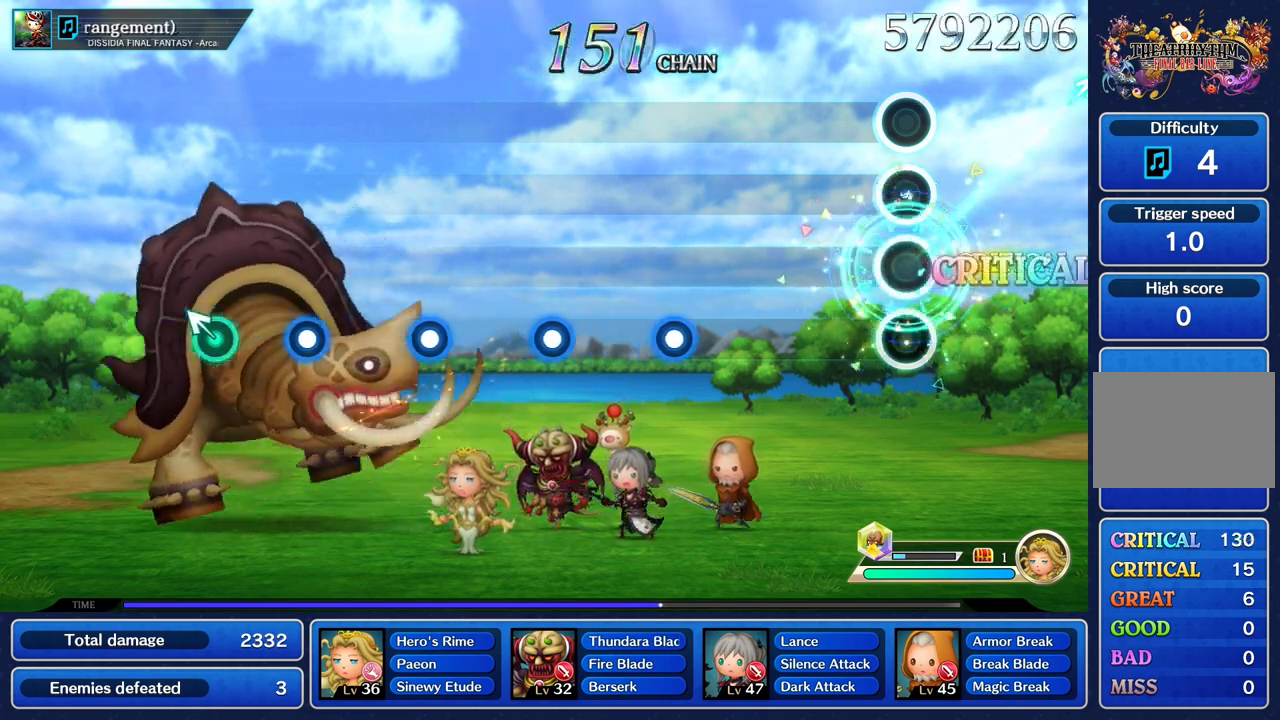
{"buttons": [], "left_stick": "center", "right_stick": "center", "events": []}
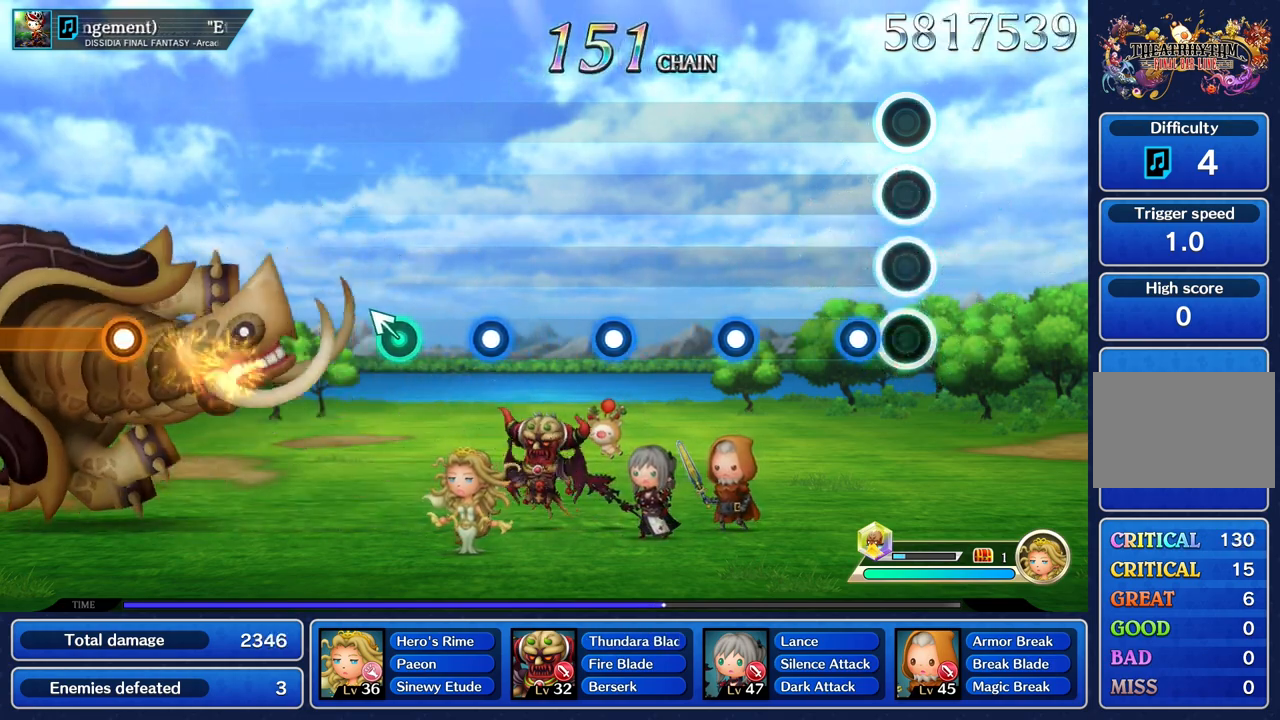
{"buttons": [], "left_stick": "center", "right_stick": "center", "events": [[150, "R1", "down"], [267, "R1", "up"]]}
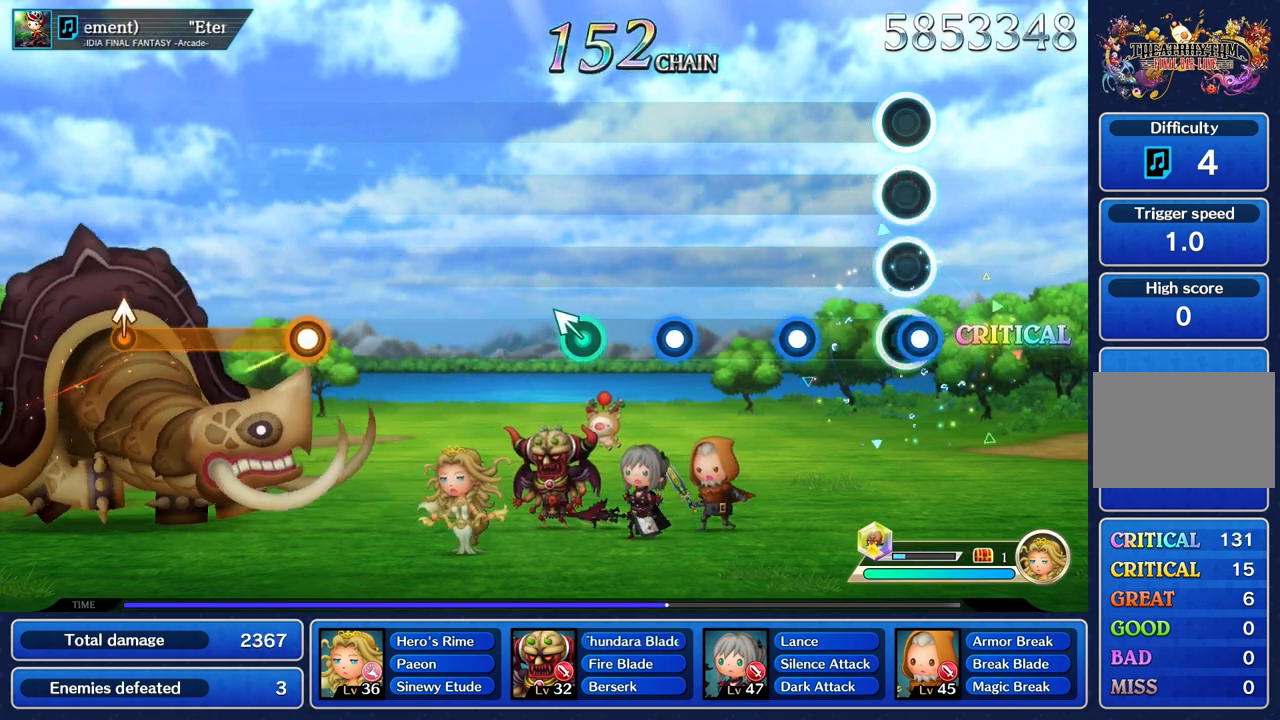
{"buttons": [], "left_stick": "center", "right_stick": "center", "events": [[16, "R1", "down"], [150, "R1", "up"], [333, "R1", "down"], [467, "R1", "up"]]}
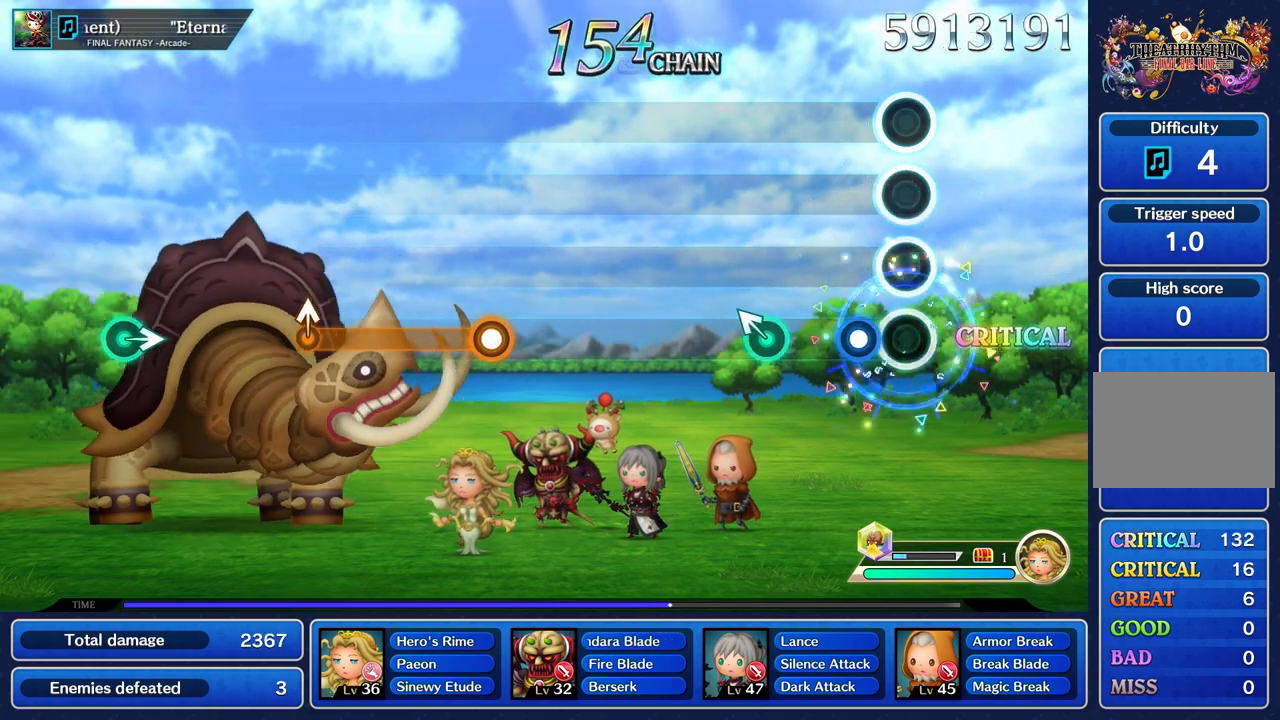
{"buttons": [], "left_stick": "up", "right_stick": "center", "events": [[150, "R1", "down"], [267, "R1", "up"], [400, "left_stick", "up"]]}
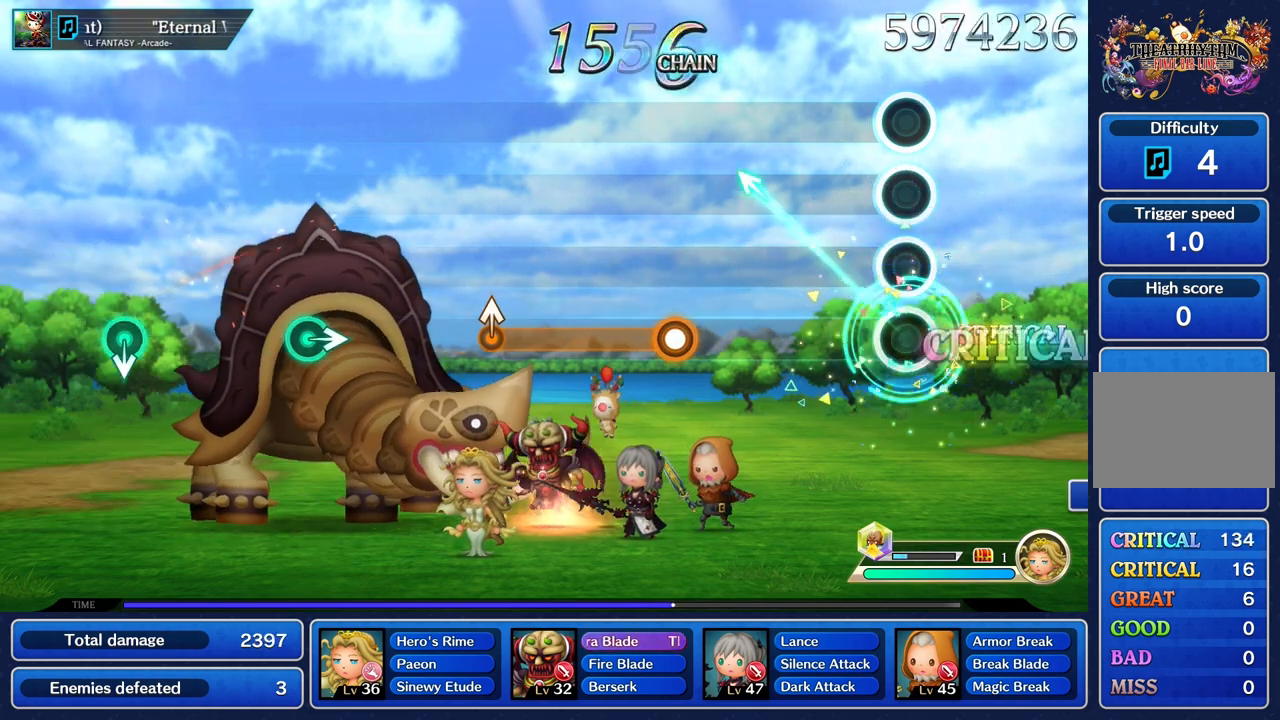
{"buttons": [], "left_stick": "center", "right_stick": "center", "events": [[16, "left_stick", "center"]]}